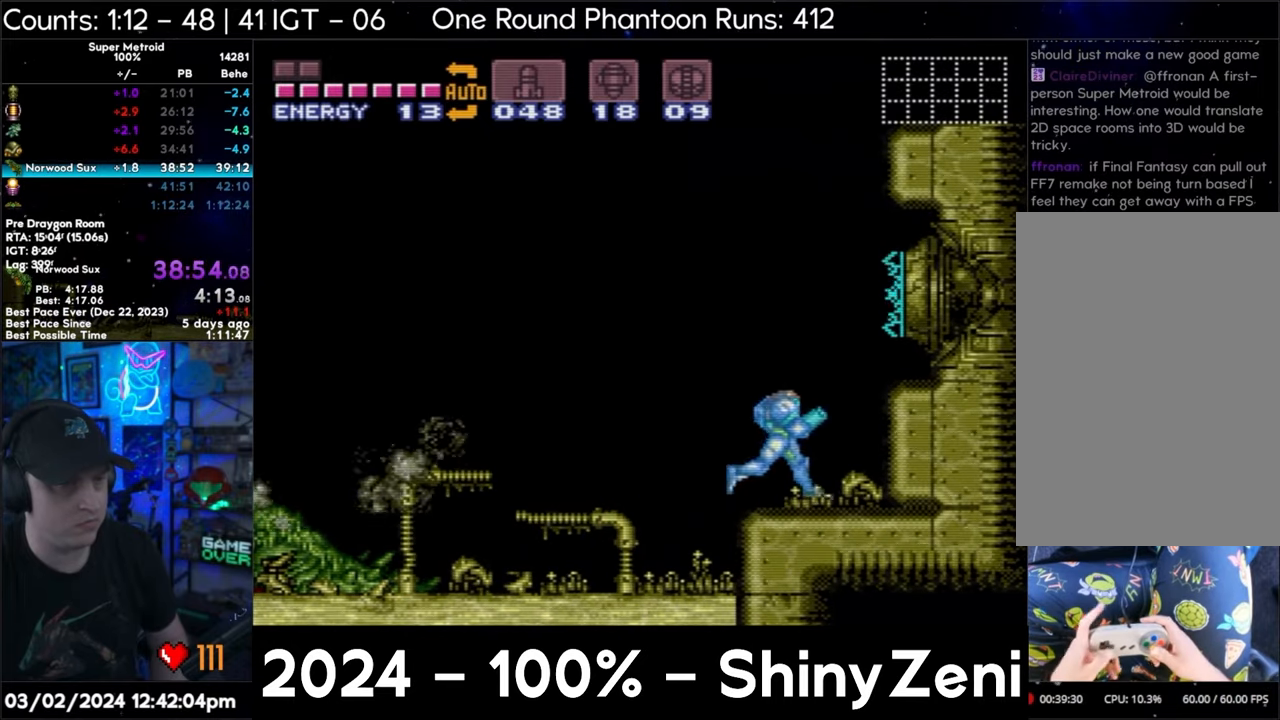
Gameplay with a controller (Nintendo layout); each line is a JSON object with the inputs held at the frame after it. "events" lists button and stick changes between this image and that frame as [ms after this image, input, new state], when the widget could be followed in between. Not read: L3 R3.
{"buttons": ["B"], "events": [[33, "DPAD_DOWN", "down"], [100, "DPAD_DOWN", "up"], [167, "DPAD_RIGHT", "down"], [217, "B", "down"], [383, "DPAD_RIGHT", "up"]]}
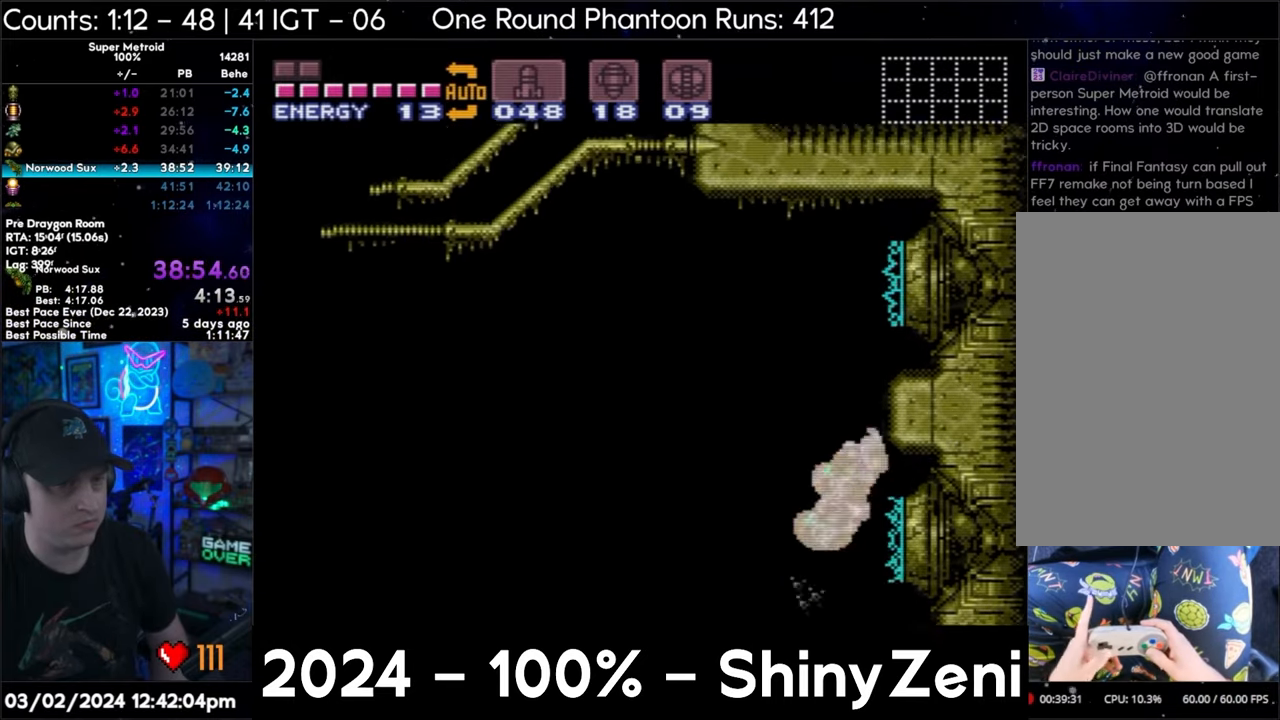
{"buttons": [], "events": [[217, "B", "up"], [233, "DPAD_DOWN", "down"], [283, "DPAD_DOWN", "up"], [350, "DPAD_DOWN", "down"], [450, "DPAD_DOWN", "up"]]}
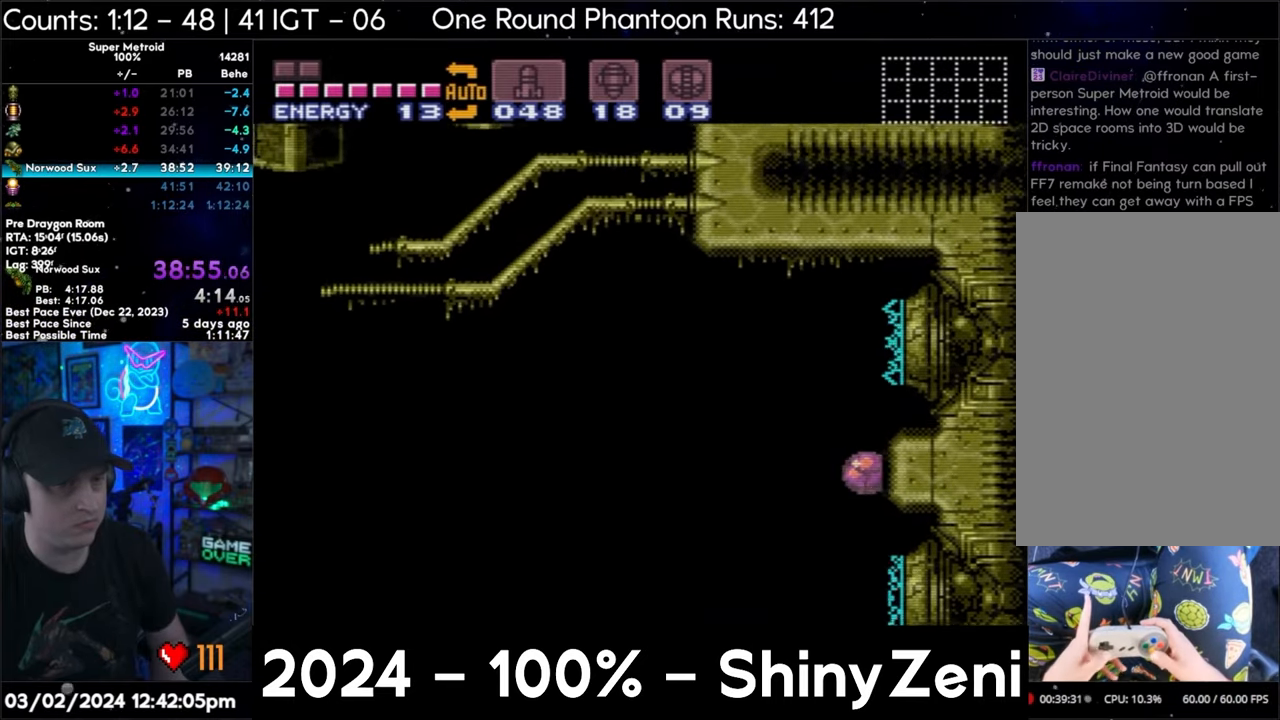
{"buttons": ["B"], "events": [[283, "DPAD_RIGHT", "down"], [317, "B", "down"], [350, "DPAD_RIGHT", "up"], [400, "B", "up"], [433, "B", "down"]]}
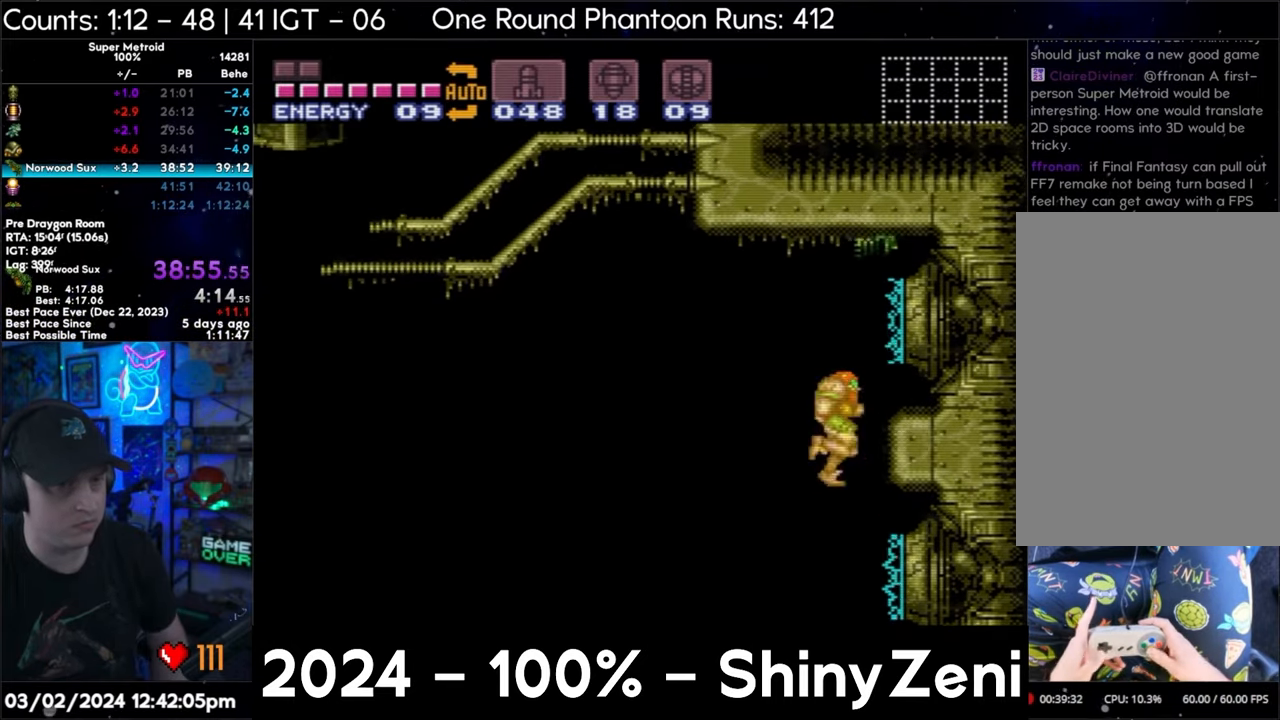
{"buttons": [], "events": [[17, "B", "up"], [183, "DPAD_LEFT", "down"], [367, "DPAD_LEFT", "up"]]}
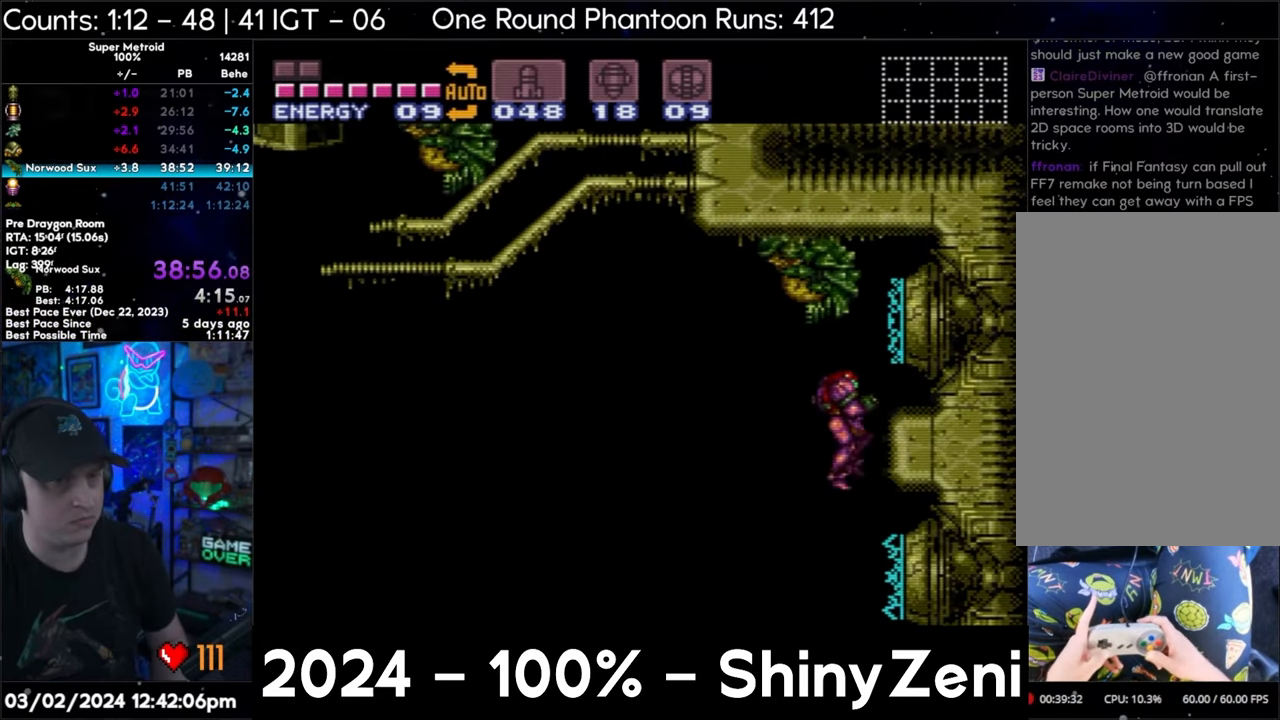
{"buttons": [], "events": []}
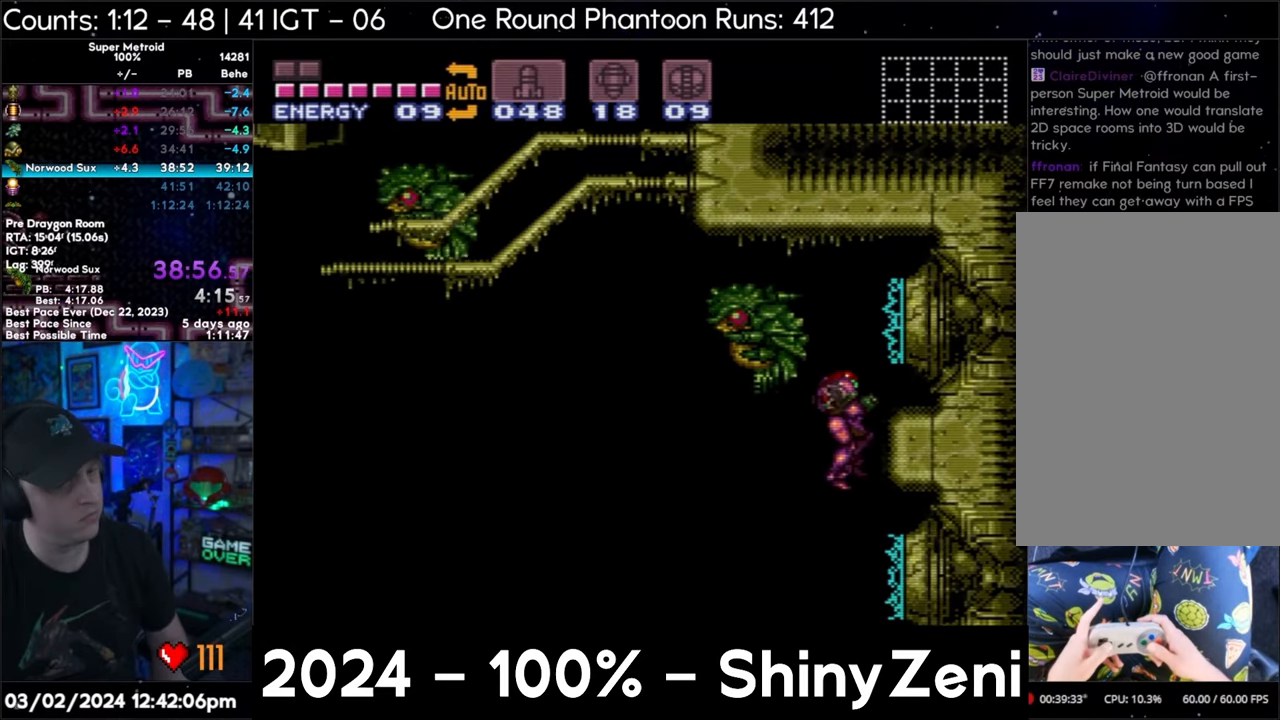
{"buttons": ["B"], "events": [[367, "DPAD_RIGHT", "down"], [400, "B", "down"], [500, "DPAD_RIGHT", "up"]]}
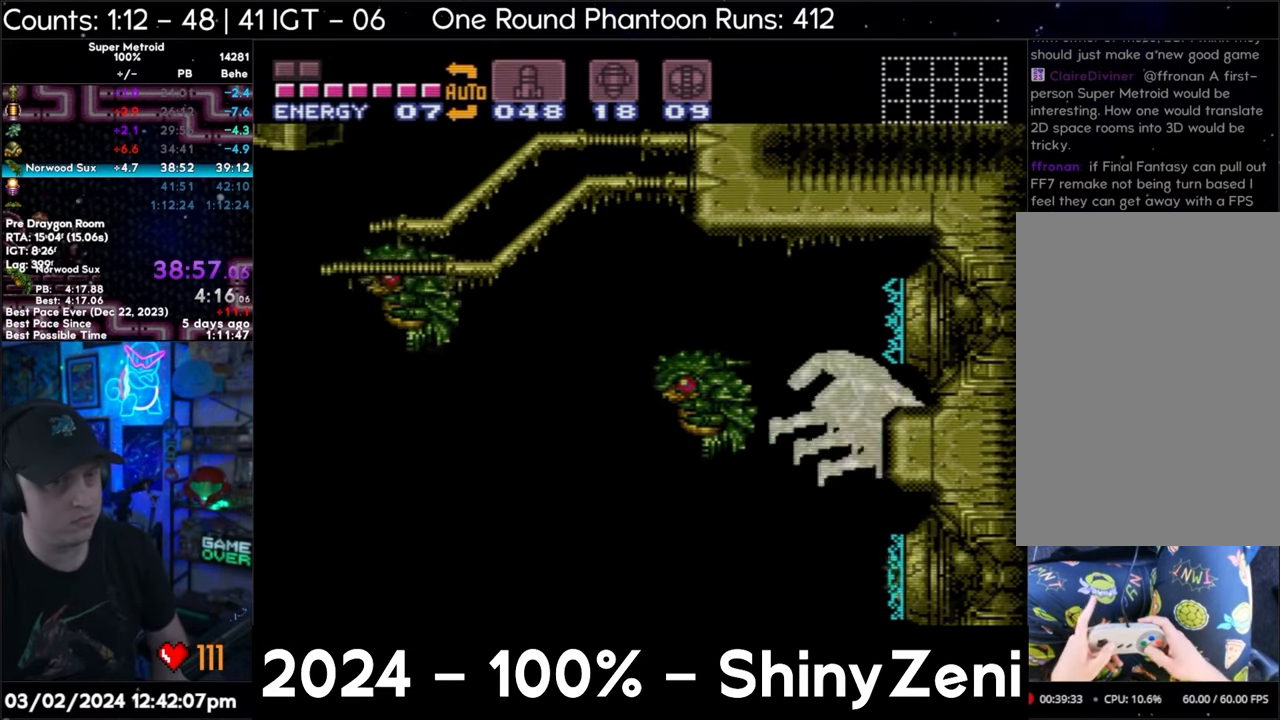
{"buttons": ["A", "Y", "DPAD_LEFT"], "events": [[17, "B", "up"], [83, "DPAD_LEFT", "down"], [150, "Y", "down"], [433, "A", "down"]]}
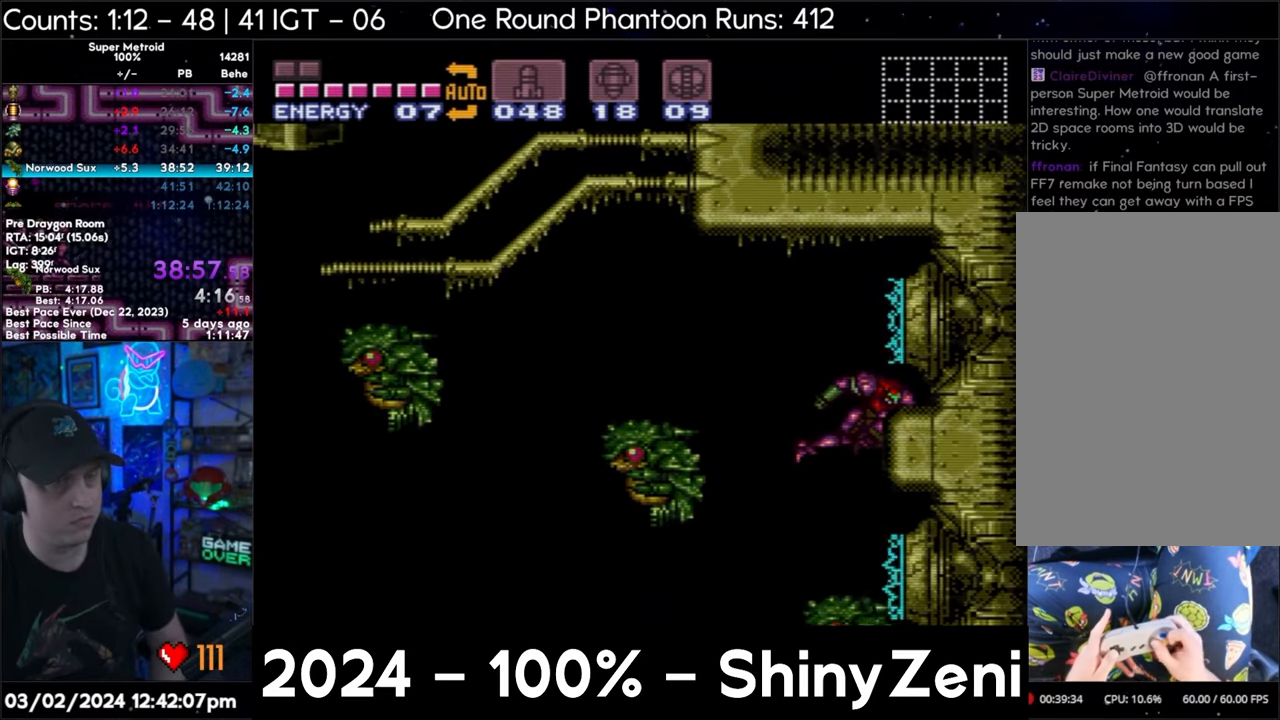
{"buttons": ["A", "Y", "DPAD_LEFT"], "events": []}
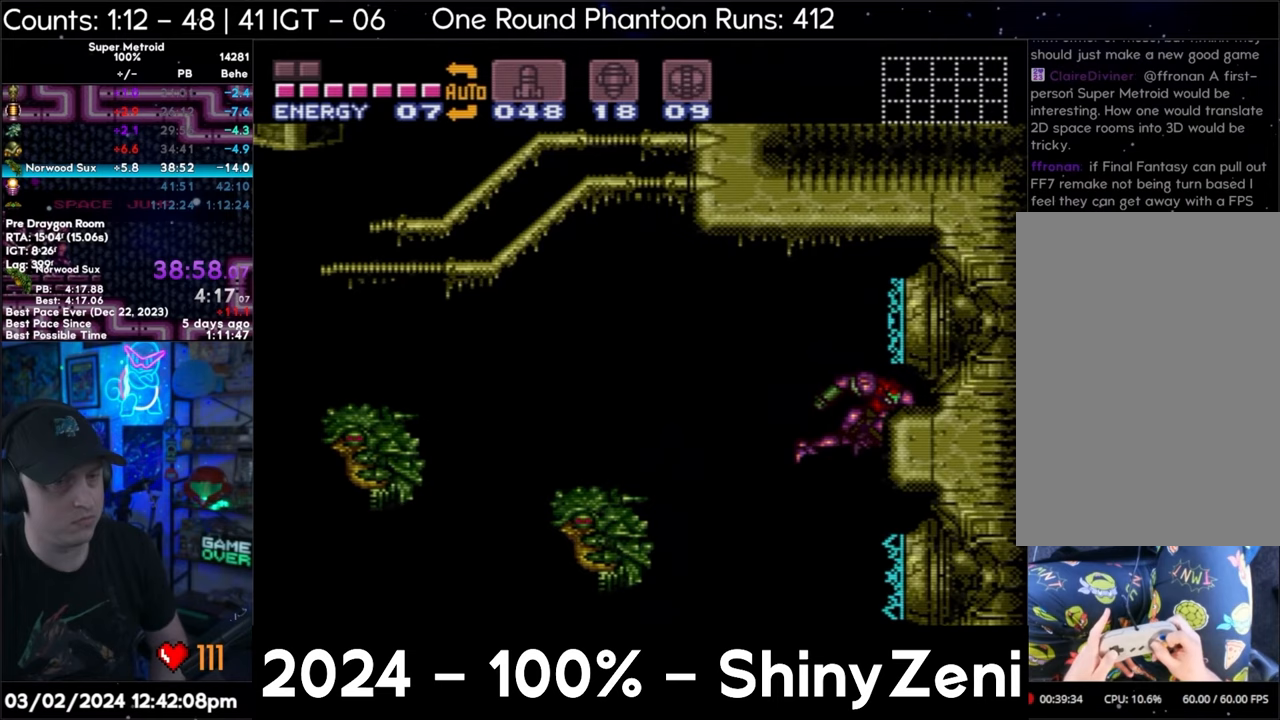
{"buttons": ["A", "Y", "DPAD_LEFT"], "events": []}
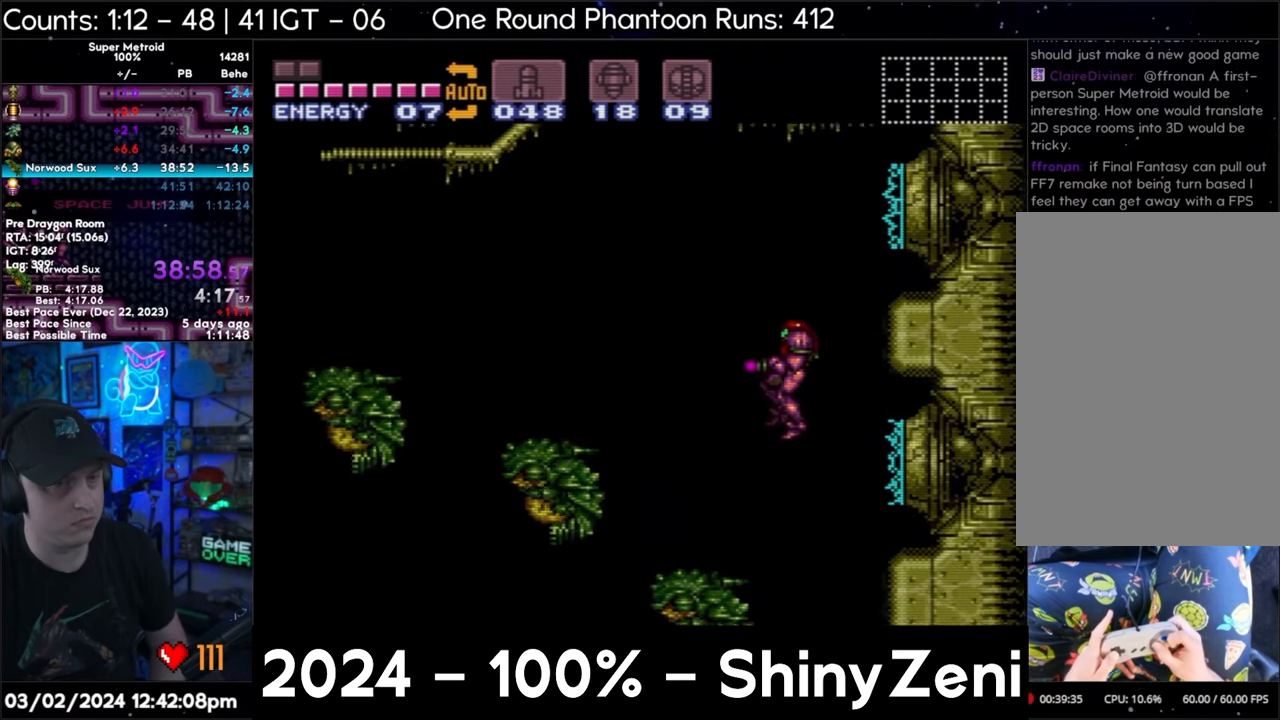
{"buttons": ["A", "Y"], "events": [[383, "DPAD_LEFT", "up"]]}
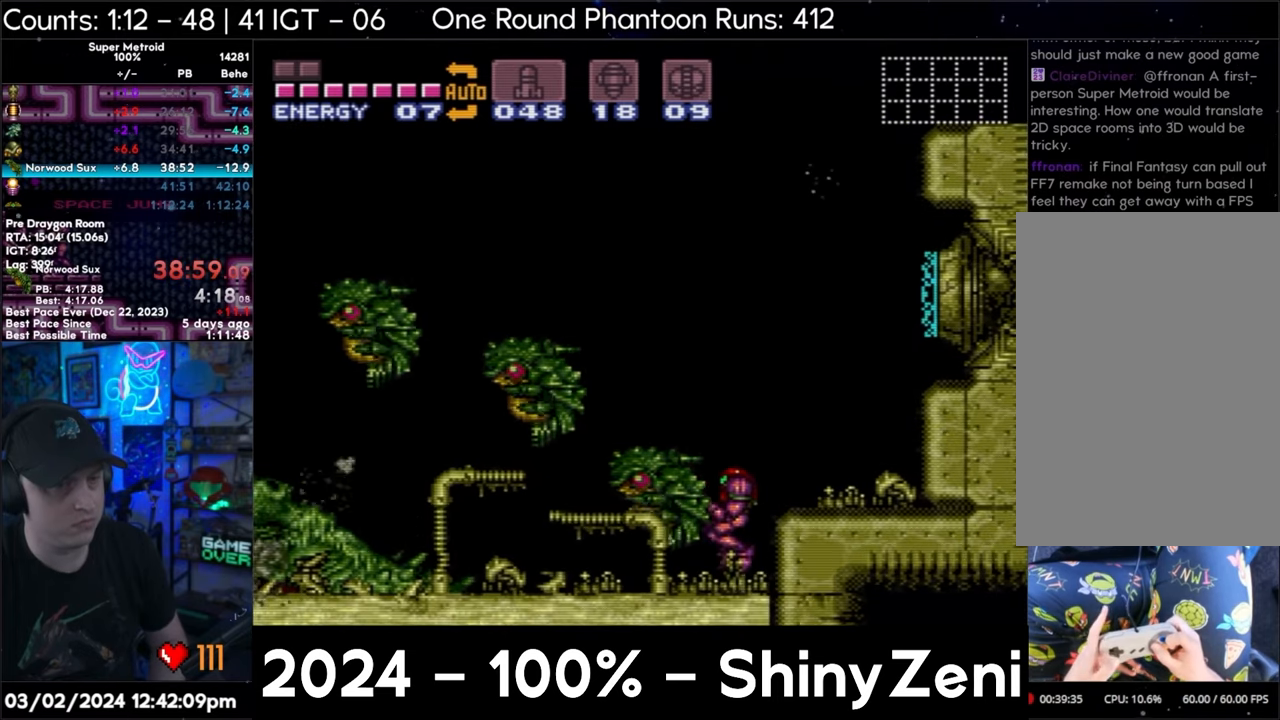
{"buttons": ["A", "Y"], "events": [[100, "DPAD_RIGHT", "down"], [383, "DPAD_RIGHT", "up"]]}
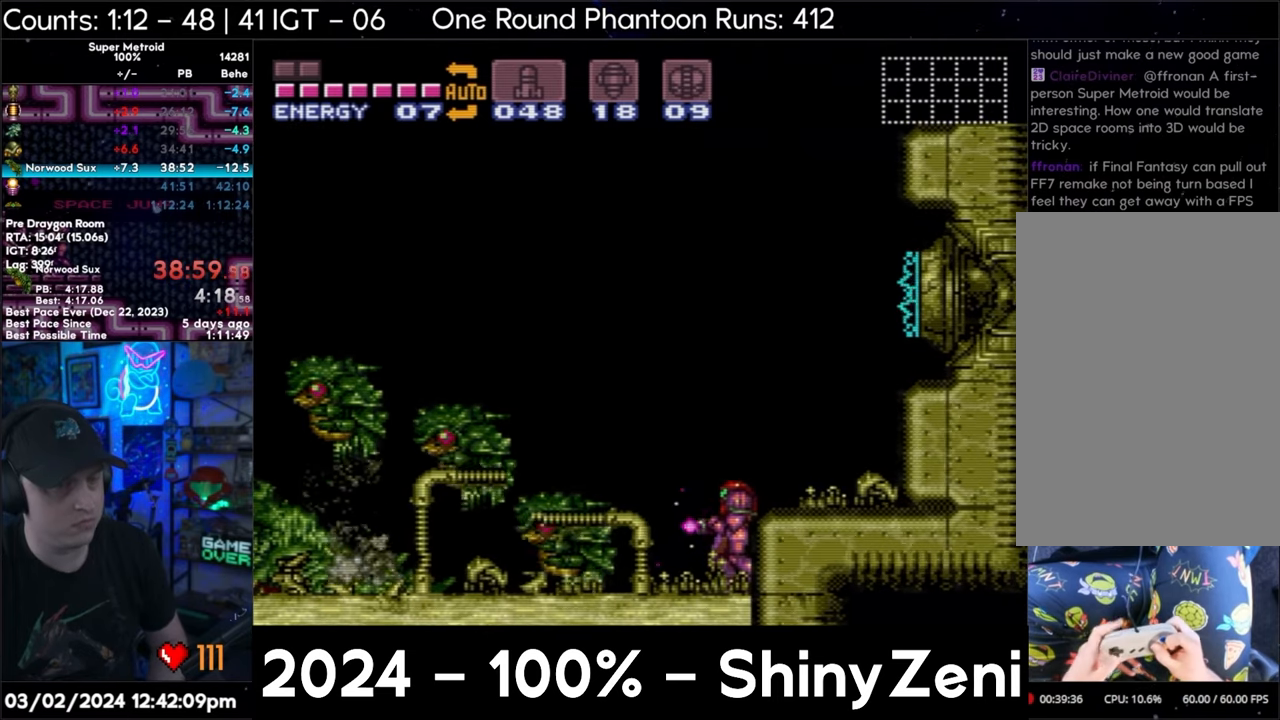
{"buttons": ["A", "Y"], "events": []}
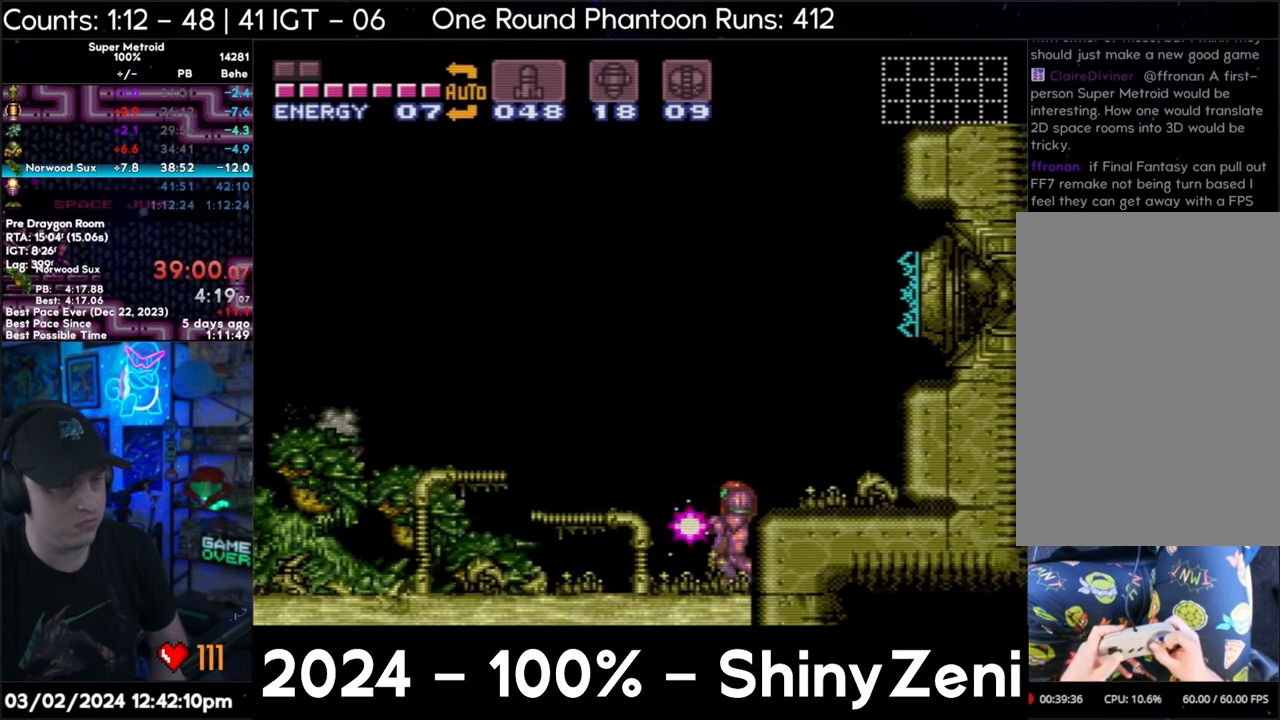
{"buttons": ["A", "Y"], "events": []}
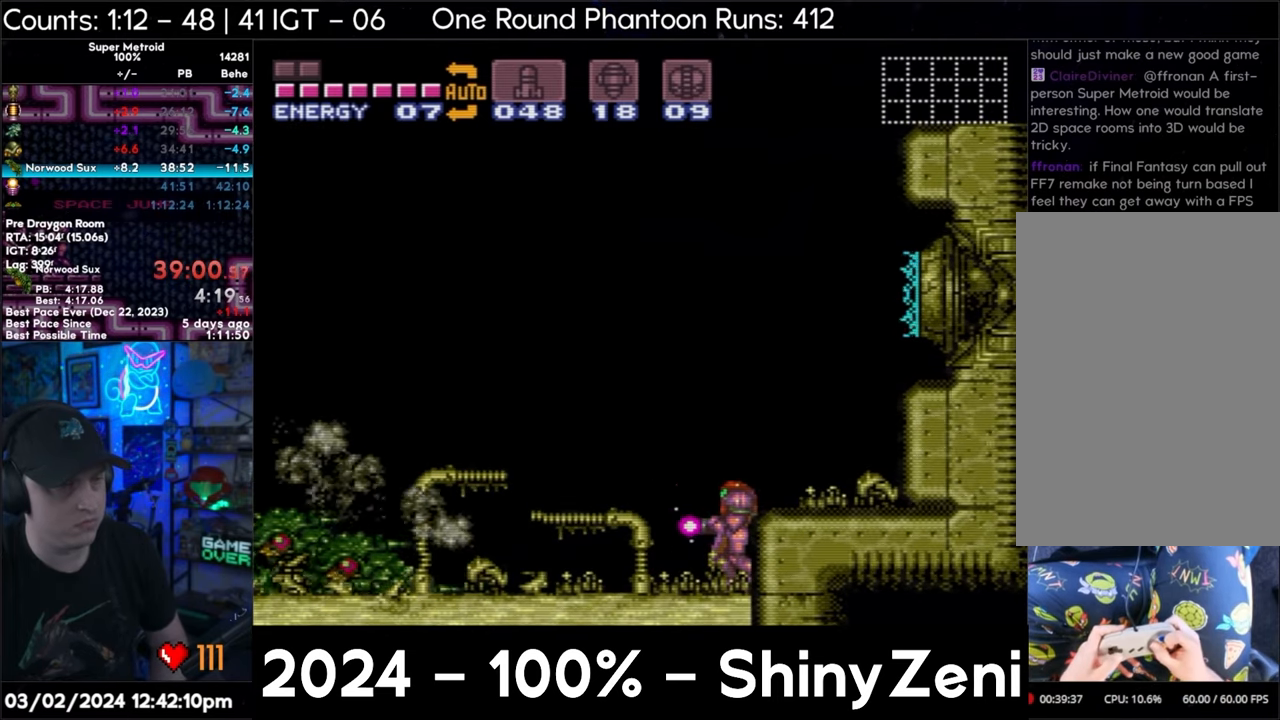
{"buttons": ["A", "Y"], "events": []}
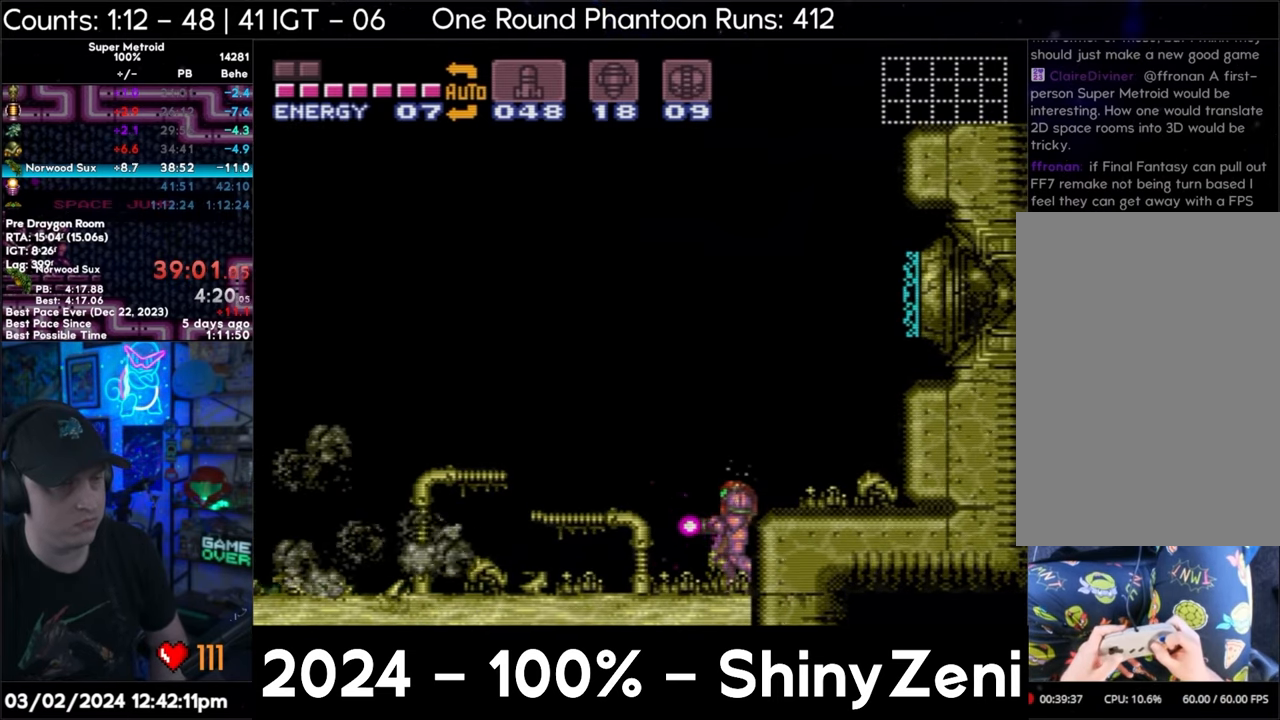
{"buttons": ["A", "DPAD_LEFT"], "events": [[283, "Y", "up"], [317, "DPAD_LEFT", "down"]]}
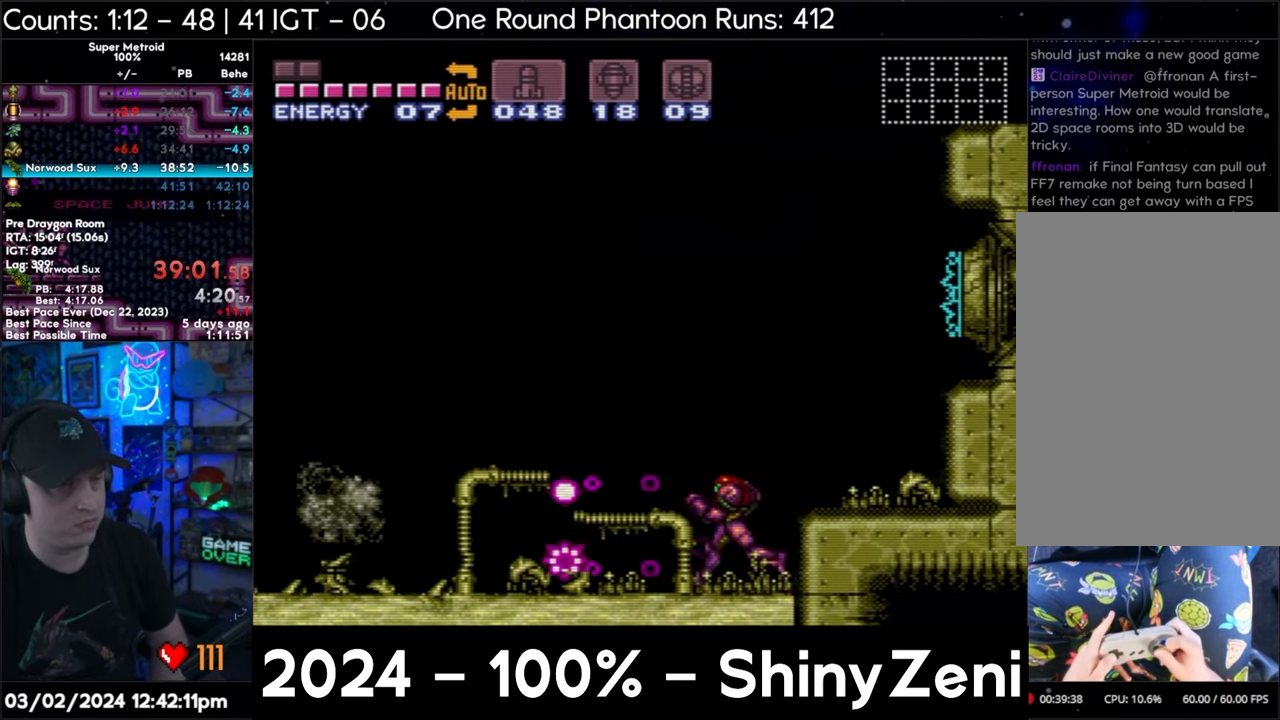
{"buttons": ["A", "DPAD_LEFT"], "events": []}
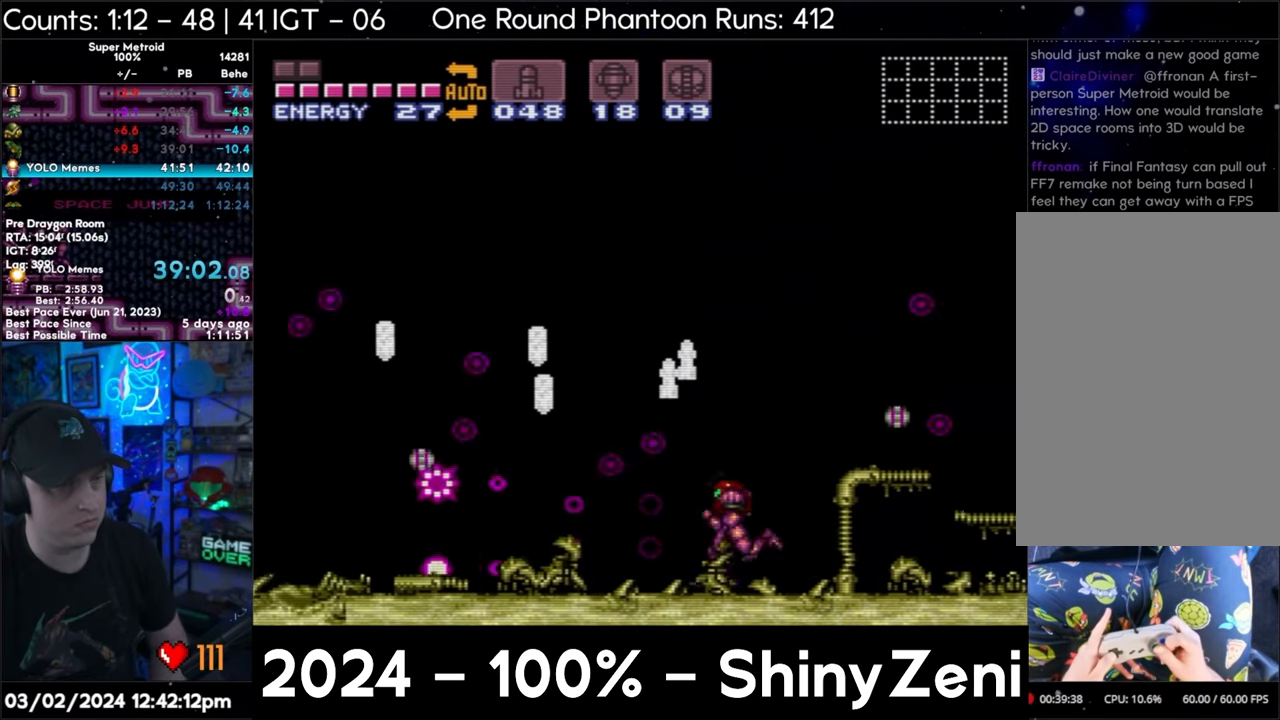
{"buttons": ["A", "B", "DPAD_DOWN"], "events": [[117, "B", "down"], [400, "B", "up"], [467, "B", "down"], [467, "DPAD_DOWN", "down"], [500, "DPAD_LEFT", "up"]]}
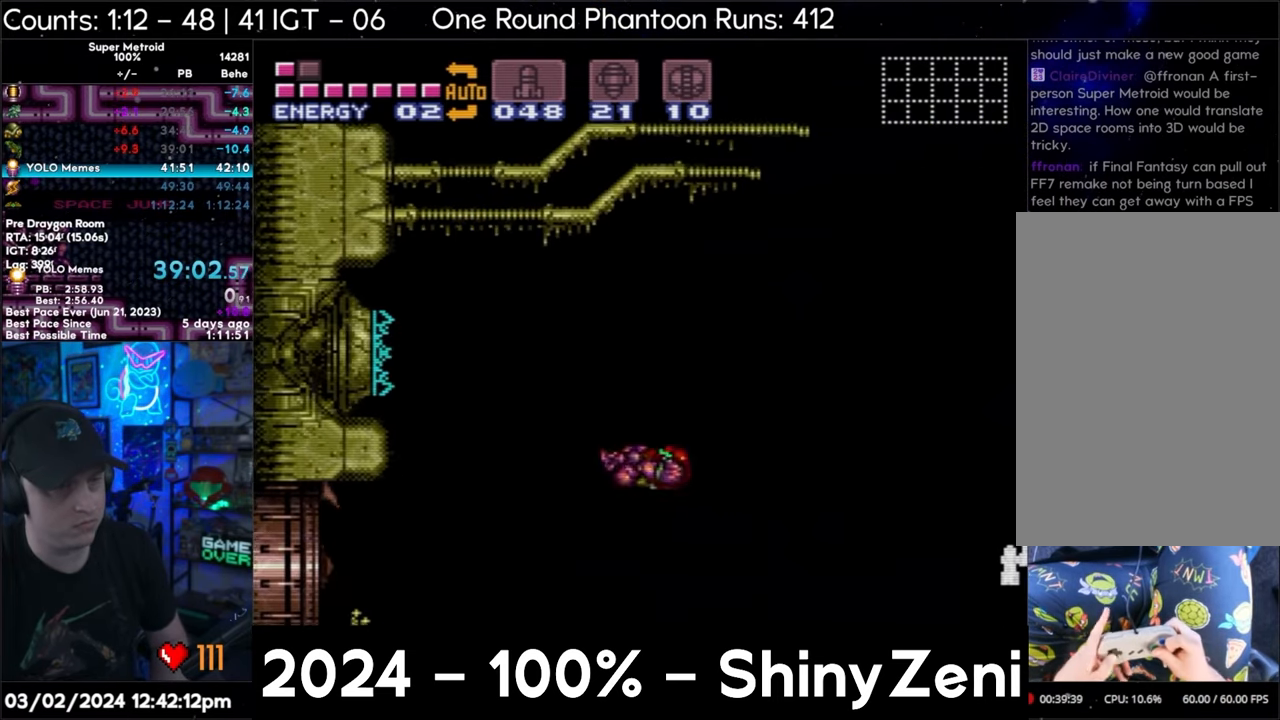
{"buttons": ["A", "DPAD_LEFT"], "events": [[83, "DPAD_DOWN", "up"], [183, "DPAD_DOWN", "down"], [217, "DPAD_LEFT", "down"], [283, "DPAD_DOWN", "up"], [433, "B", "up"]]}
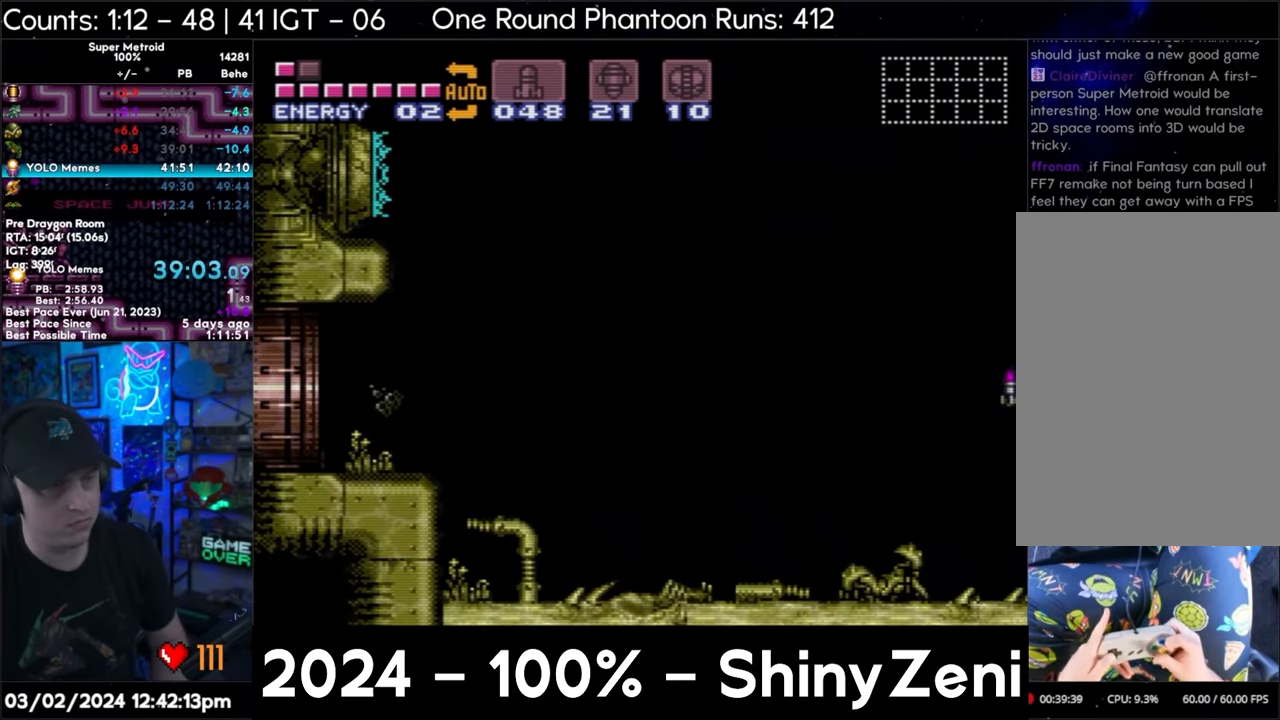
{"buttons": ["A", "DPAD_LEFT"], "events": [[433, "DPAD_LEFT", "up"], [467, "DPAD_LEFT", "down"]]}
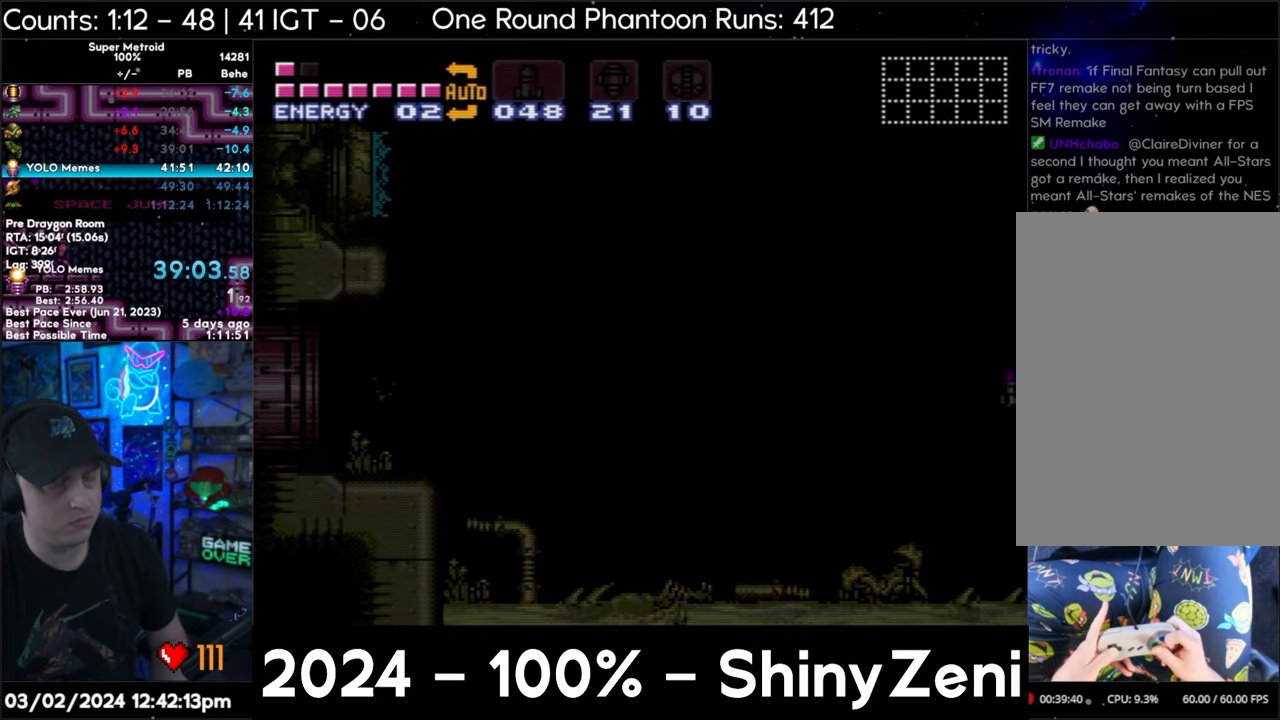
{"buttons": ["A", "DPAD_LEFT"], "events": [[267, "DPAD_LEFT", "up"], [317, "DPAD_LEFT", "down"]]}
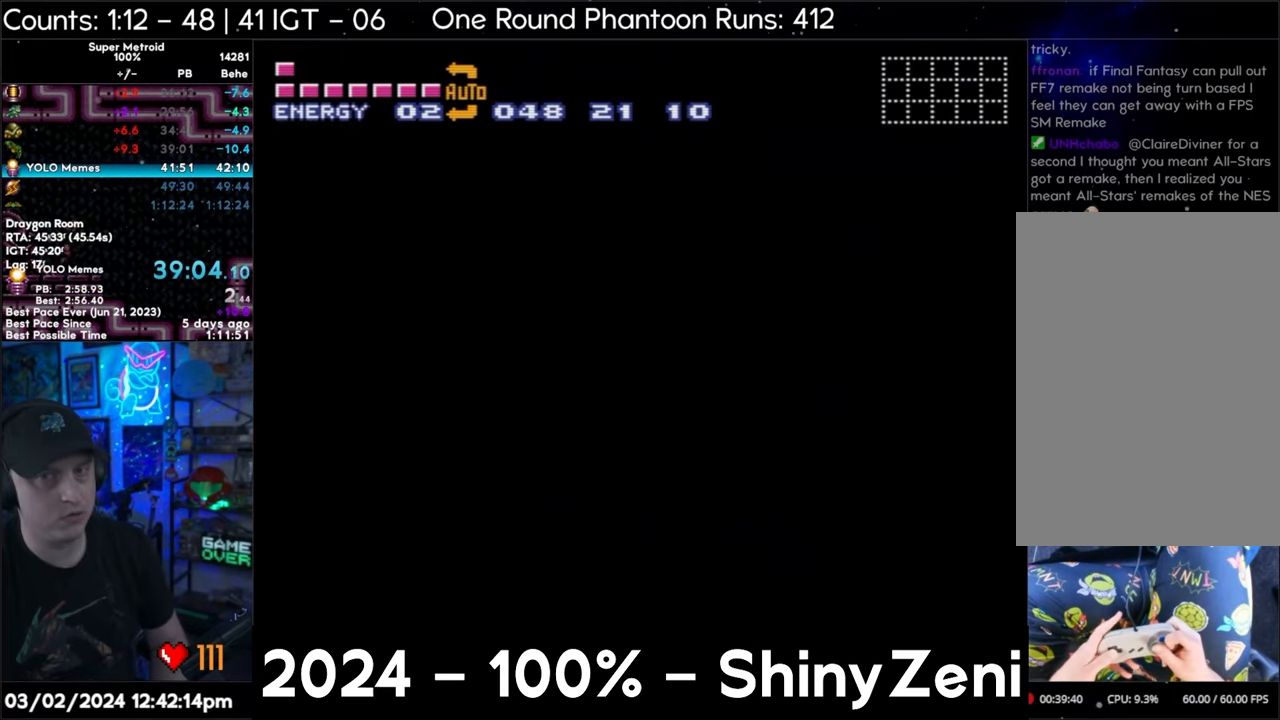
{"buttons": ["A", "Y", "DPAD_LEFT"], "events": [[467, "Y", "down"]]}
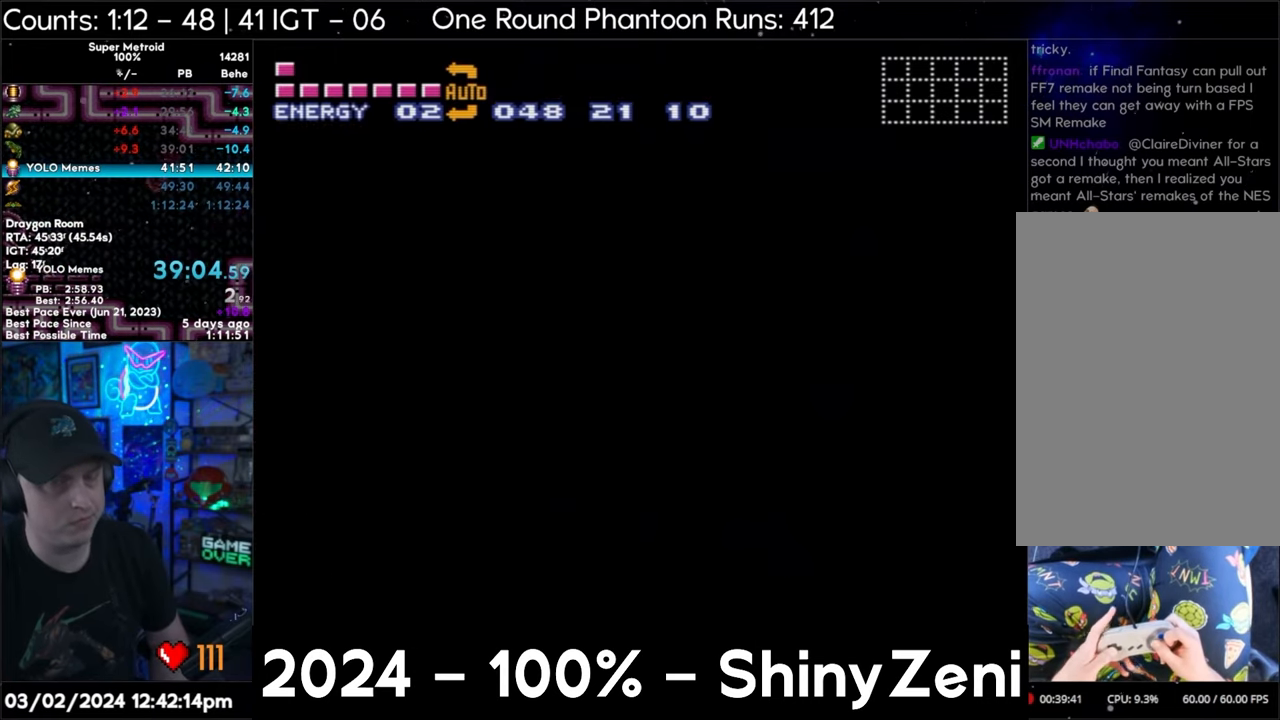
{"buttons": ["A", "Y", "L1", "DPAD_LEFT"], "events": [[67, "Y", "up"], [133, "Y", "down"], [217, "Y", "up"], [283, "L1", "down"], [283, "Y", "down"], [350, "Y", "up"], [383, "L1", "up"], [433, "Y", "down"], [450, "L1", "down"]]}
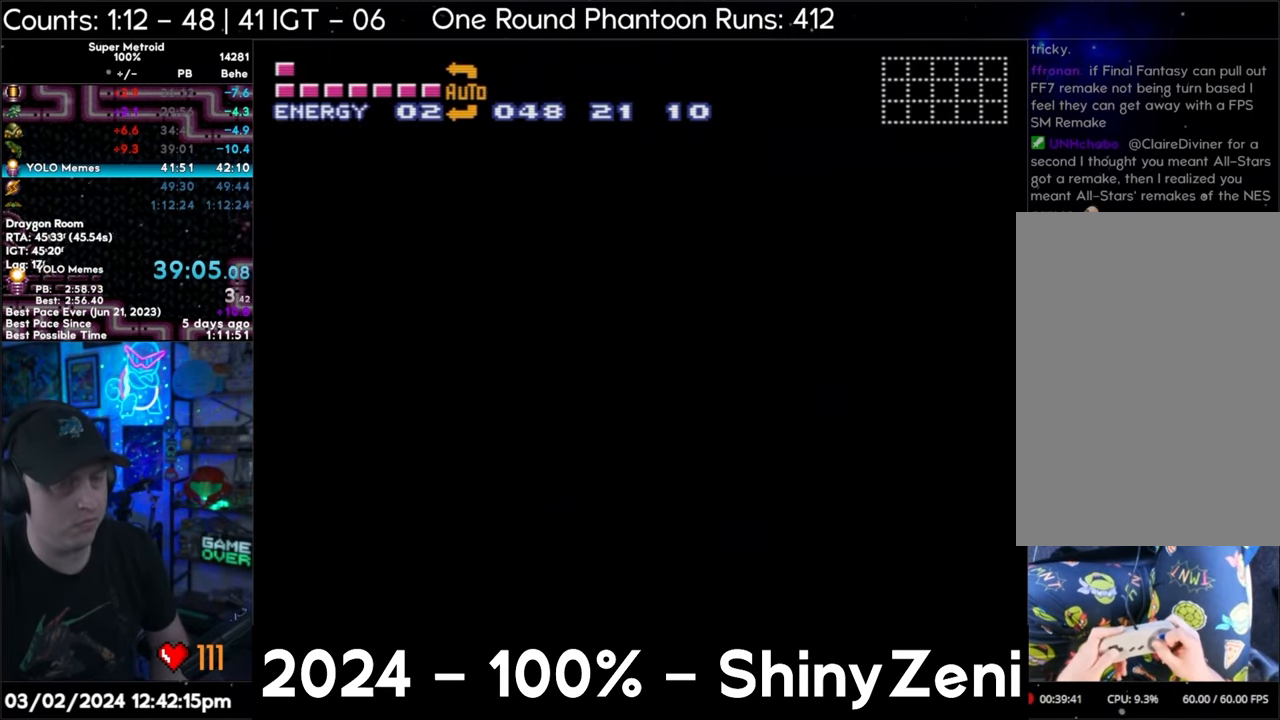
{"buttons": ["A", "DPAD_LEFT"], "events": [[17, "Y", "up"], [67, "L1", "up"], [83, "Y", "down"], [167, "Y", "up"], [200, "Y", "down"], [300, "Y", "up"]]}
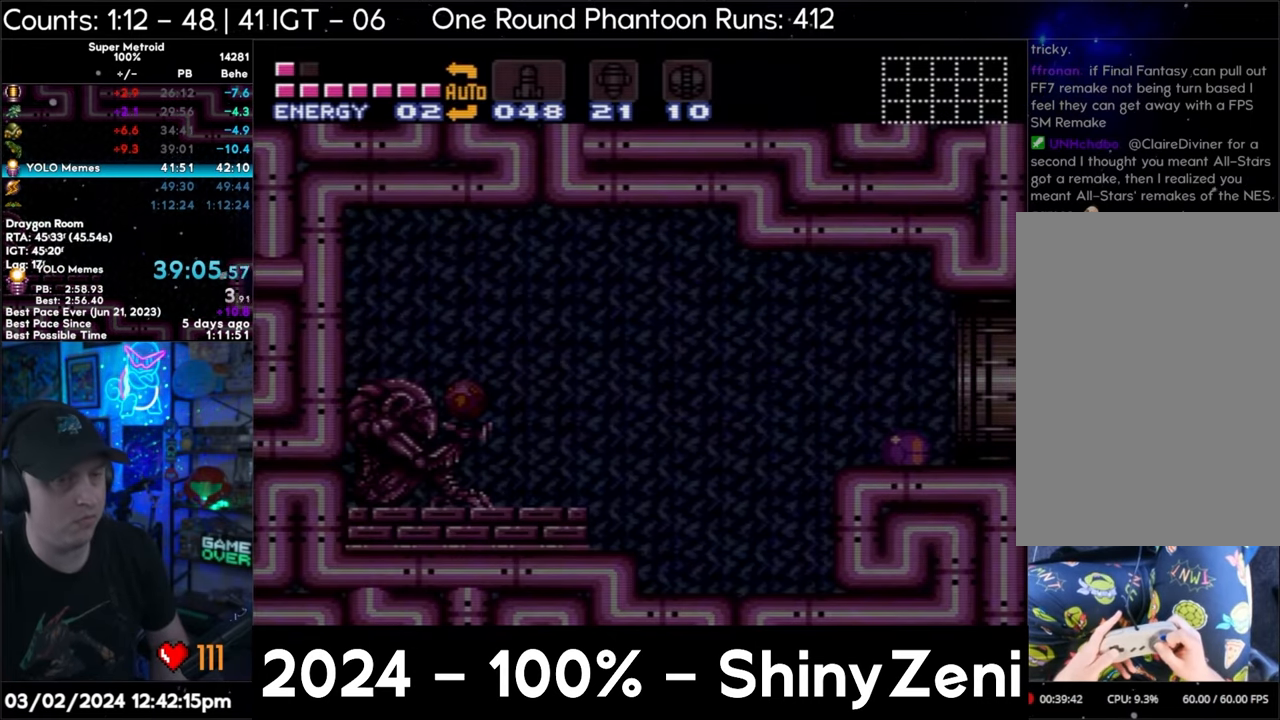
{"buttons": ["A", "DPAD_LEFT"], "events": []}
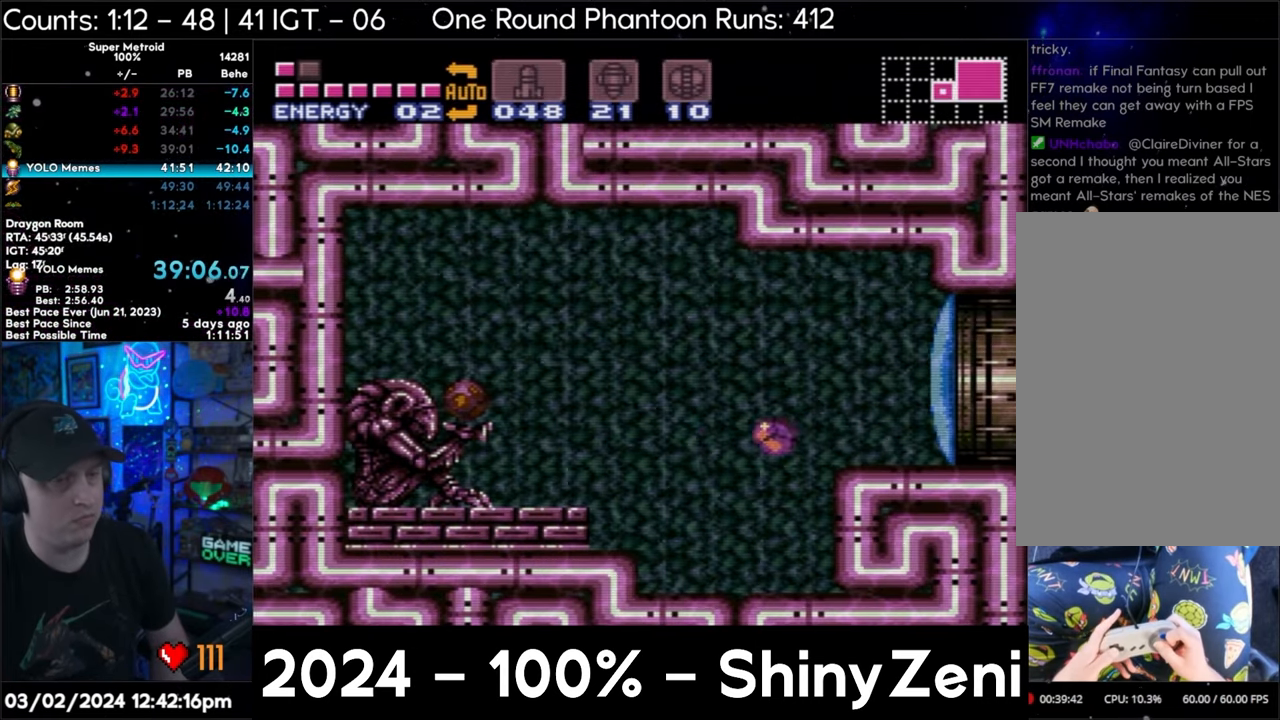
{"buttons": ["A", "DPAD_UP", "DPAD_LEFT"], "events": [[217, "DPAD_UP", "down"], [350, "Y", "down"], [450, "Y", "up"]]}
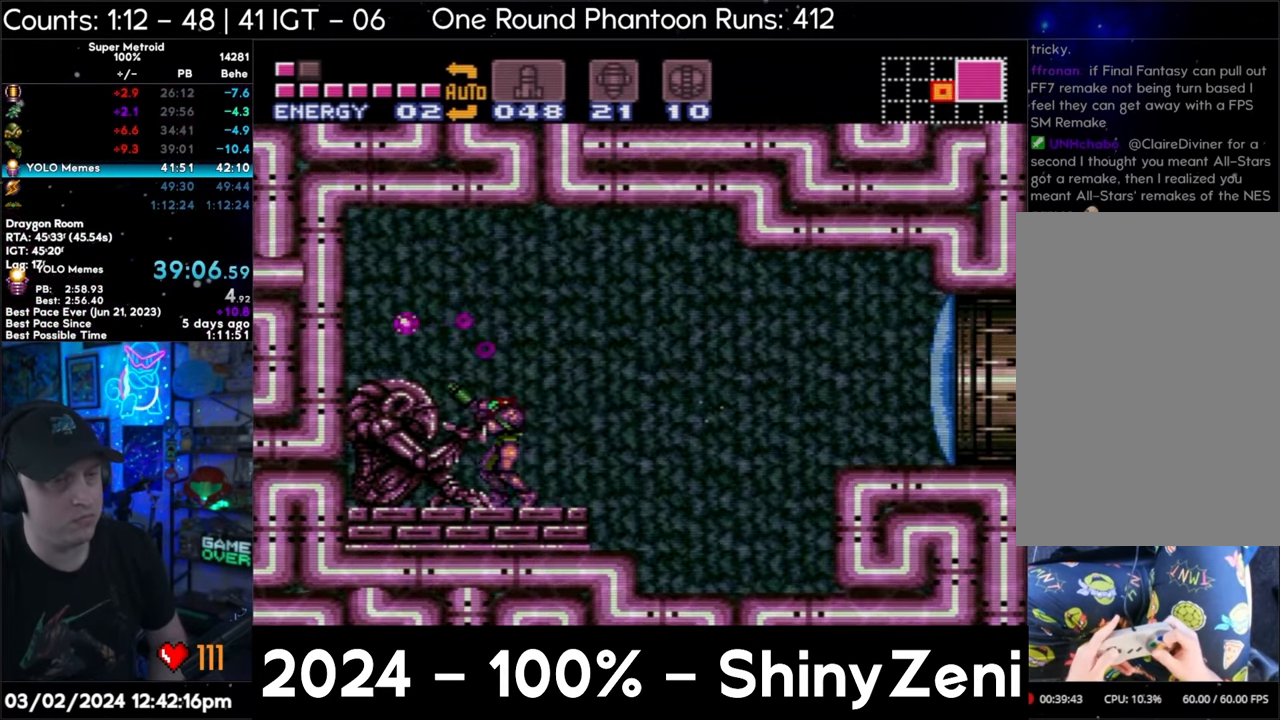
{"buttons": [], "events": [[183, "A", "up"], [183, "DPAD_LEFT", "up"], [183, "DPAD_UP", "up"]]}
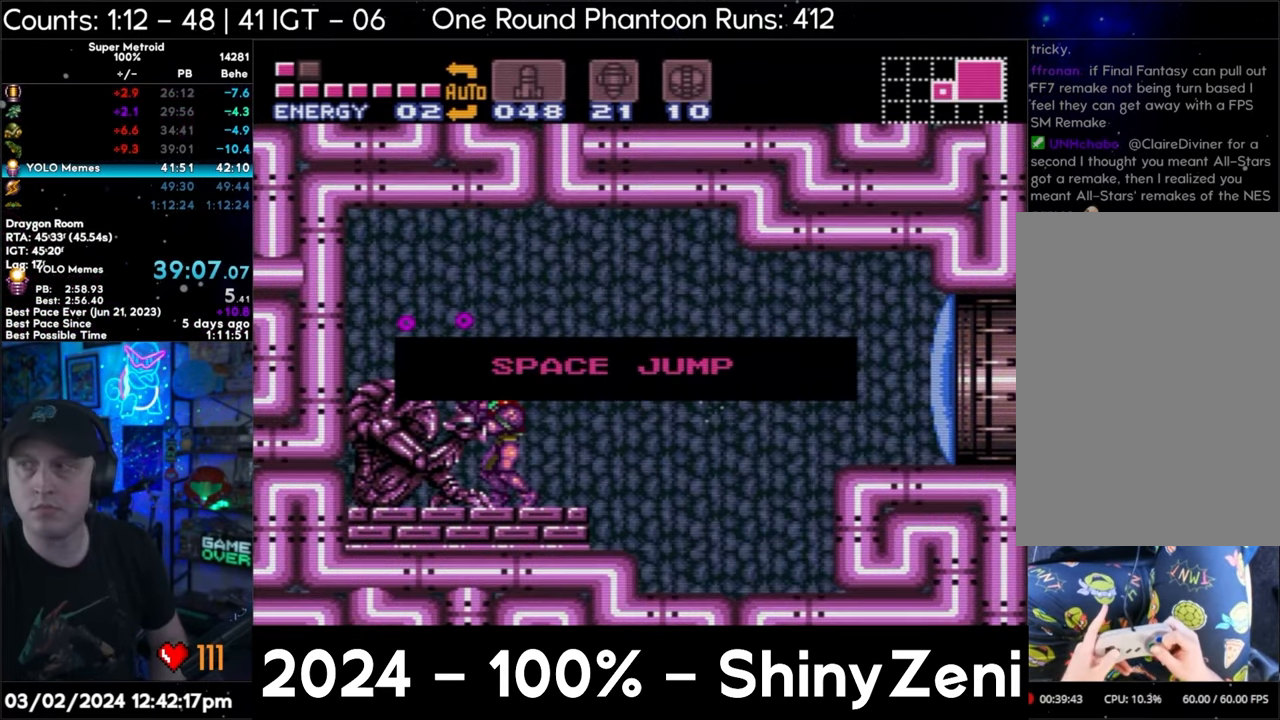
{"buttons": ["A", "Y", "DPAD_RIGHT"], "events": [[183, "Y", "down"], [217, "A", "down"], [267, "L1", "down"], [333, "DPAD_RIGHT", "down"], [350, "L1", "up"]]}
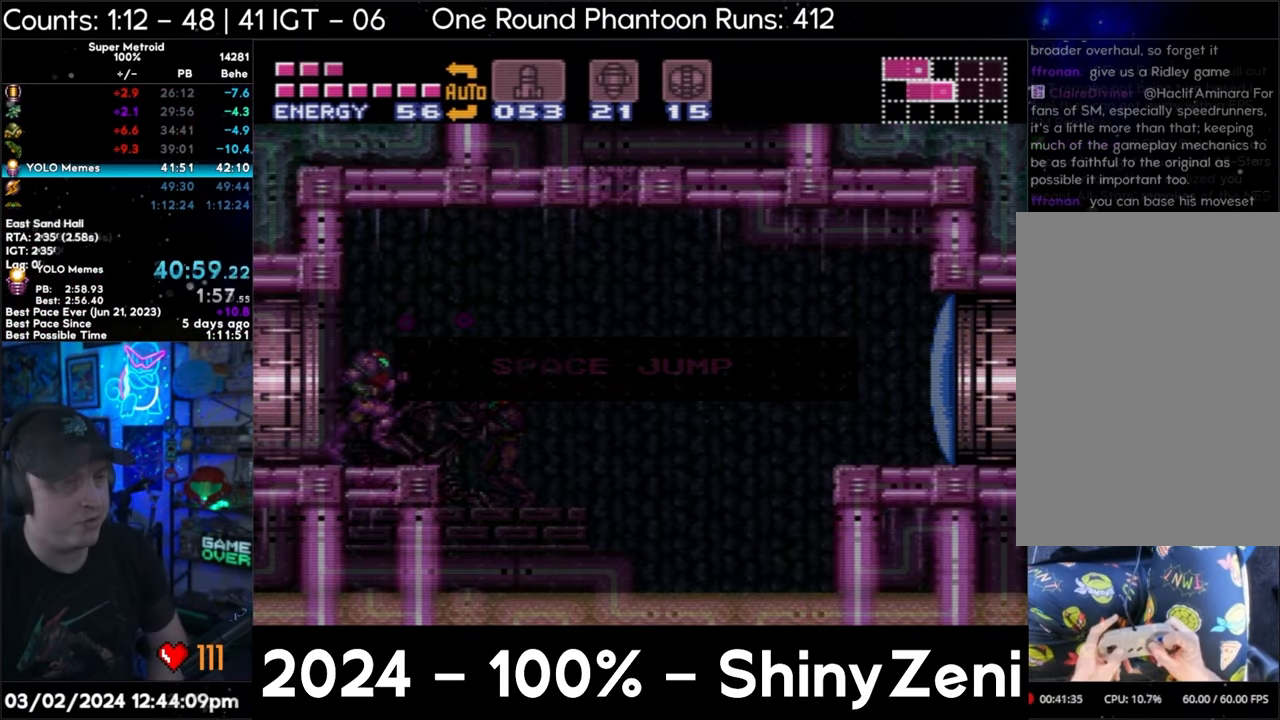
{"buttons": ["A", "Y", "DPAD_DOWN"], "events": [[250, "B", "down"], [283, "DPAD_DOWN", "down"], [317, "DPAD_RIGHT", "up"], [500, "B", "up"]]}
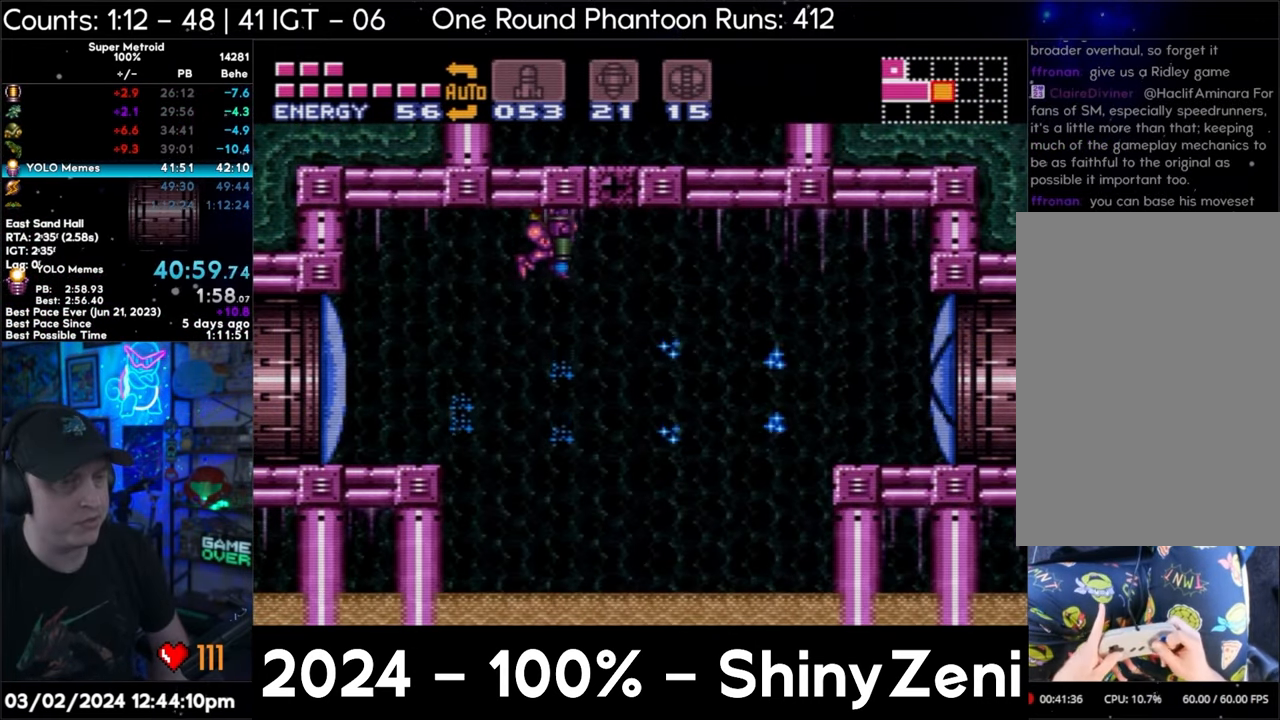
{"buttons": ["A", "Y", "DPAD_DOWN"], "events": []}